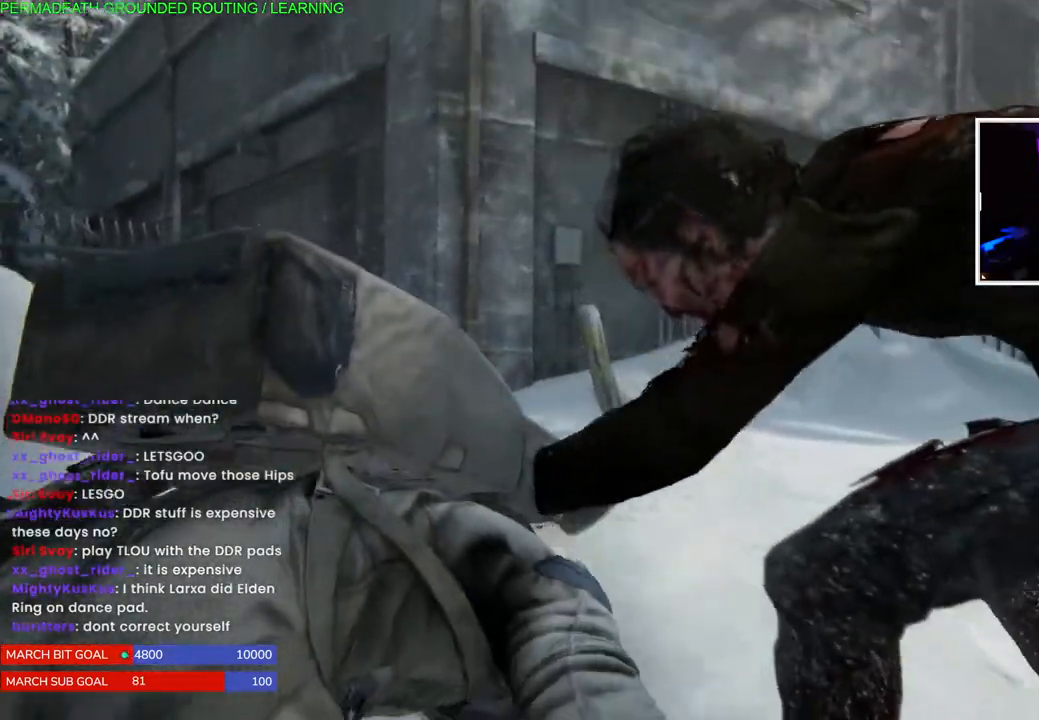
Gameplay with a controller (PlayStation layout); each line is a JSON object with the inputs held at the frame after it. "events" lists button and stick changes between this image and that frame as [ms after this image, input, new state], when the widget could be followed in between.
{"buttons": [], "left_stick": "up", "right_stick": "right"}
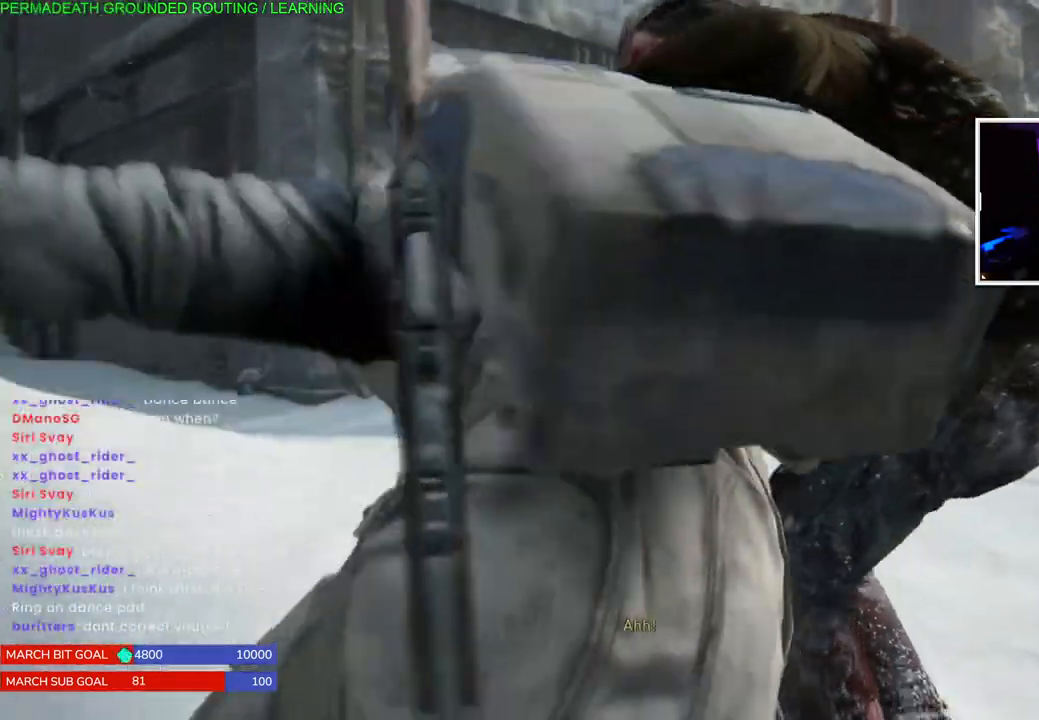
{"buttons": ["SQUARE"], "left_stick": "up", "right_stick": "center", "events": [[83, "right_stick", "center"], [433, "SQUARE", "down"]]}
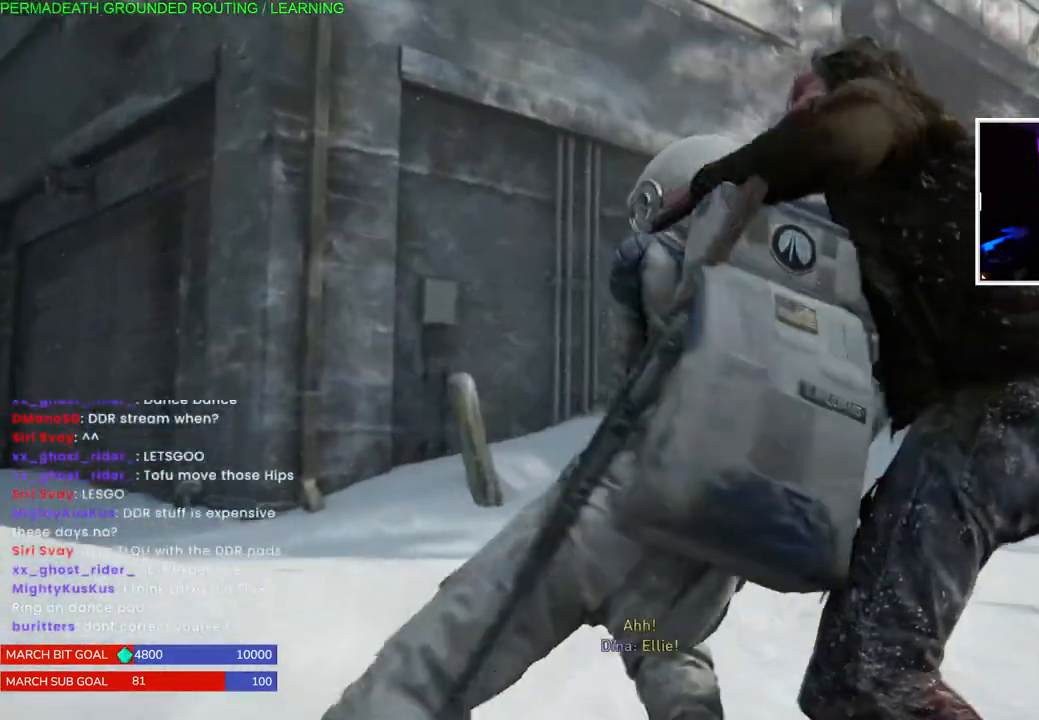
{"buttons": ["SQUARE"], "left_stick": "up", "right_stick": "center", "events": [[50, "SQUARE", "up"], [133, "SQUARE", "down"], [233, "SQUARE", "up"], [317, "SQUARE", "down"], [400, "SQUARE", "up"], [483, "SQUARE", "down"]]}
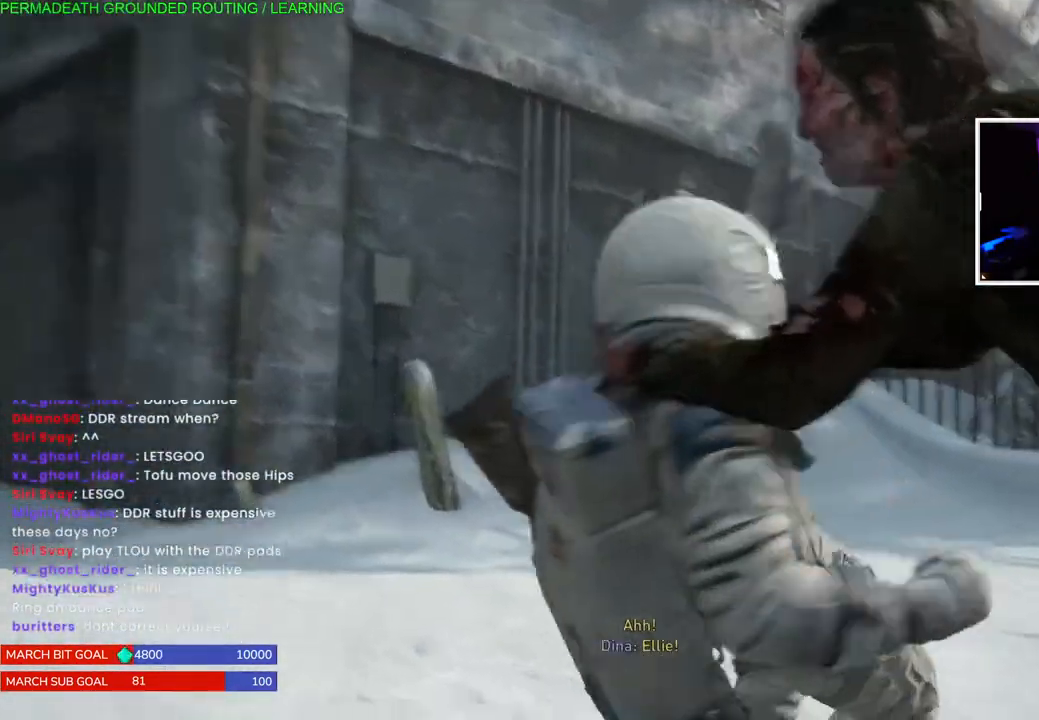
{"buttons": ["SQUARE"], "left_stick": "up", "right_stick": "center", "events": [[67, "SQUARE", "up"], [133, "SQUARE", "down"], [250, "SQUARE", "up"], [317, "SQUARE", "down"], [417, "SQUARE", "up"], [500, "SQUARE", "down"]]}
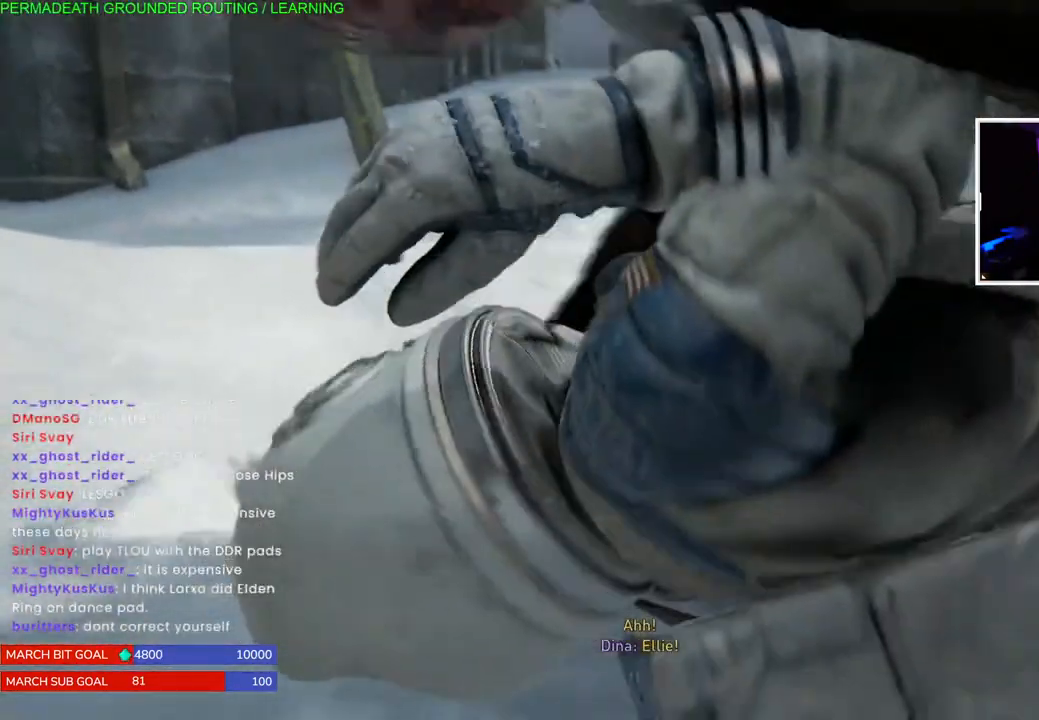
{"buttons": [], "left_stick": "up", "right_stick": "center", "events": [[100, "SQUARE", "up"], [183, "SQUARE", "down"], [300, "SQUARE", "up"], [383, "SQUARE", "down"], [483, "SQUARE", "up"]]}
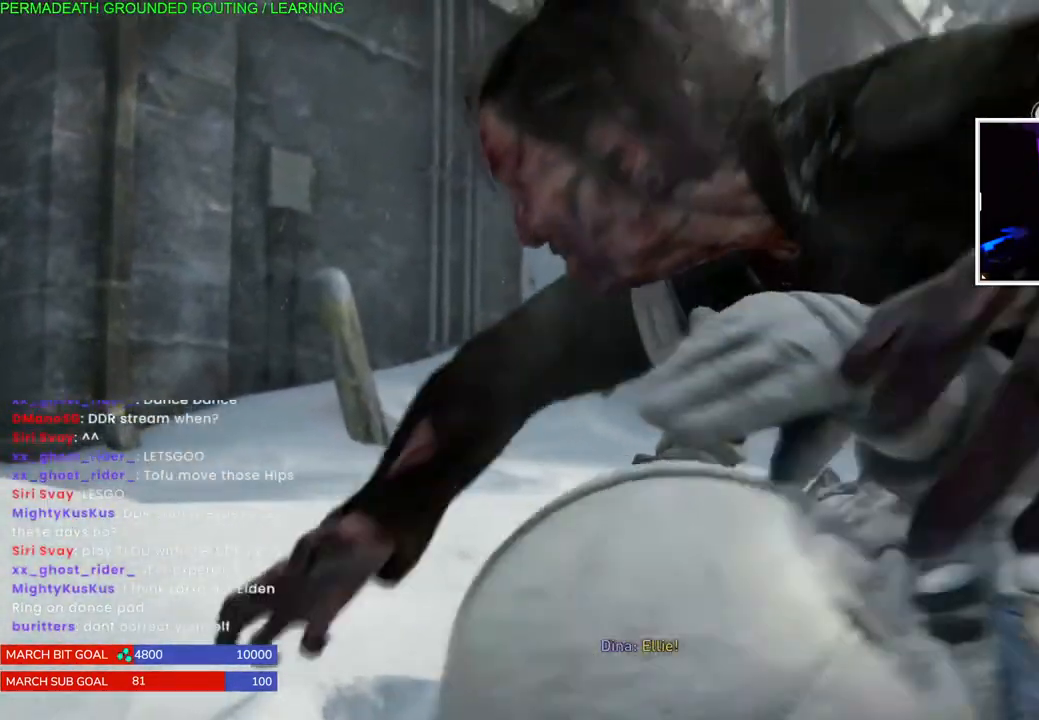
{"buttons": [], "left_stick": "center", "right_stick": "center", "events": [[50, "SQUARE", "down"], [100, "left_stick", "center"], [150, "SQUARE", "up"], [233, "SQUARE", "down"], [333, "SQUARE", "up"], [400, "SQUARE", "down"], [500, "SQUARE", "up"]]}
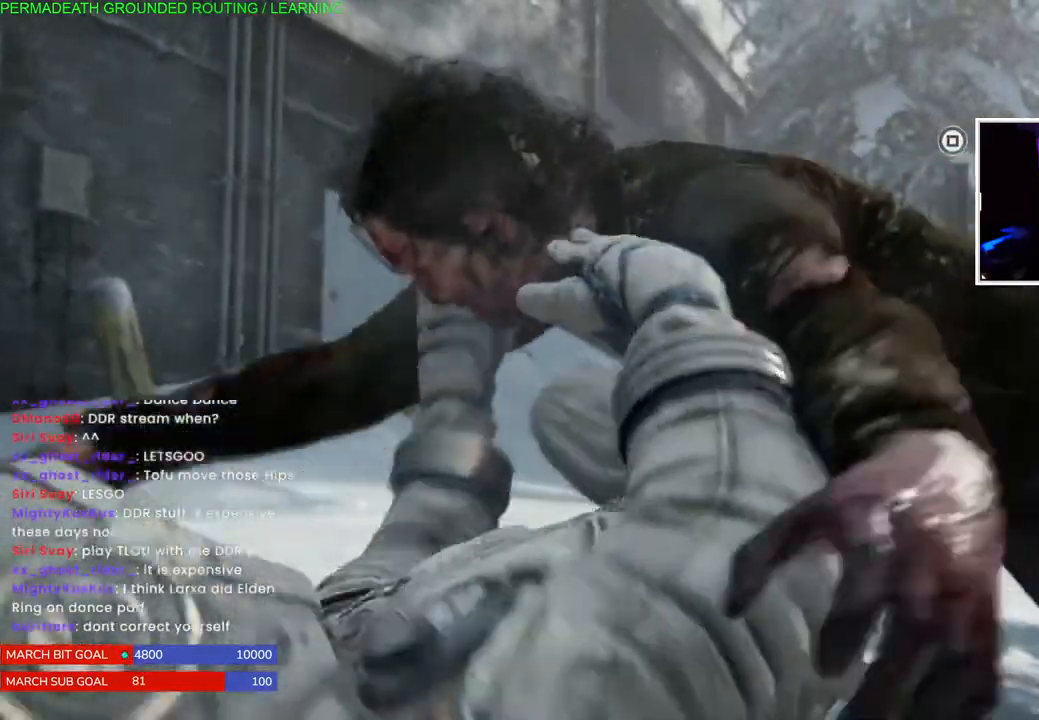
{"buttons": ["SQUARE"], "left_stick": "center", "right_stick": "center", "events": [[100, "SQUARE", "down"], [183, "SQUARE", "up"], [267, "SQUARE", "down"], [350, "SQUARE", "up"], [433, "SQUARE", "down"]]}
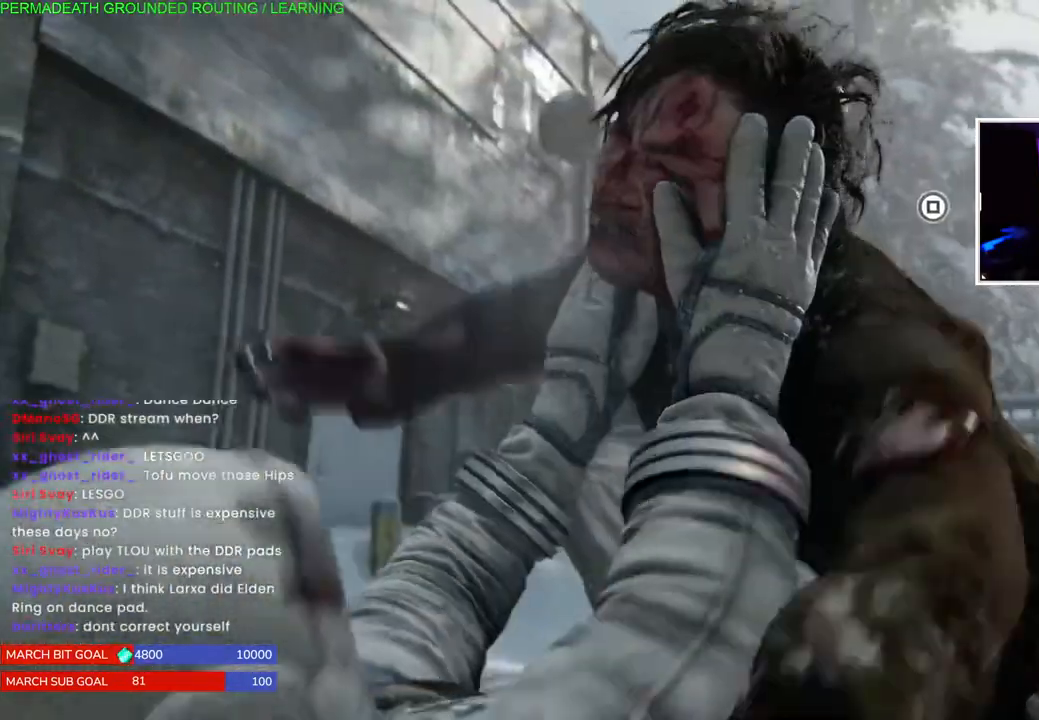
{"buttons": ["SQUARE"], "left_stick": "center", "right_stick": "center", "events": [[50, "SQUARE", "up"], [117, "SQUARE", "down"], [233, "SQUARE", "up"], [300, "SQUARE", "down"], [400, "SQUARE", "up"], [483, "SQUARE", "down"]]}
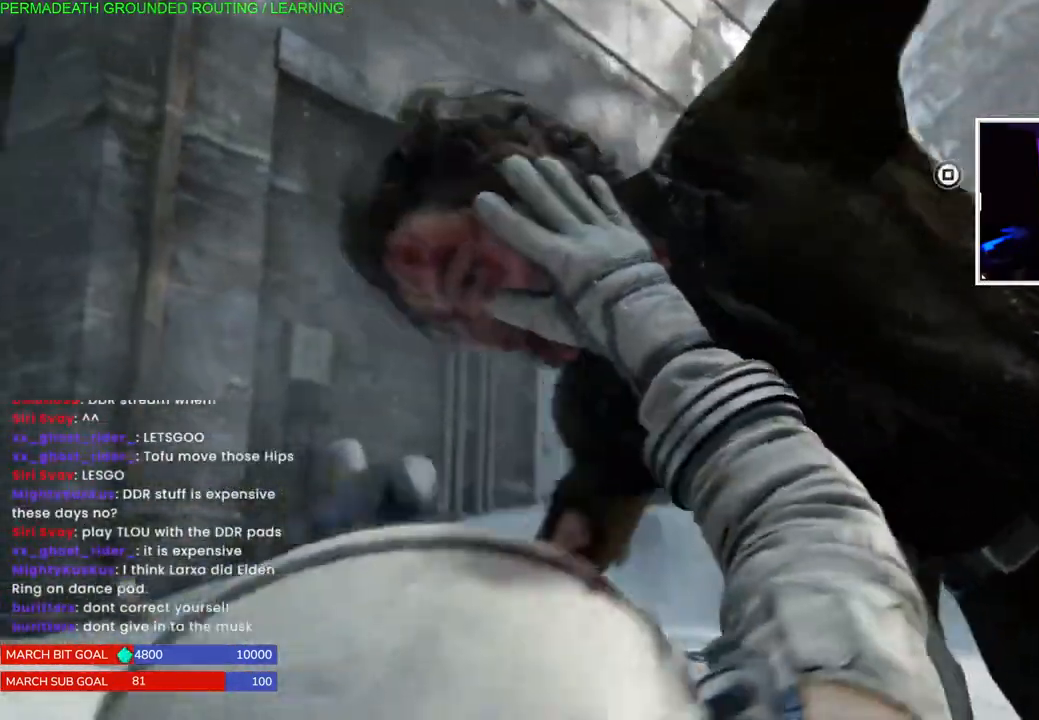
{"buttons": [], "left_stick": "center", "right_stick": "center", "events": [[83, "SQUARE", "up"], [167, "SQUARE", "down"], [267, "SQUARE", "up"], [350, "SQUARE", "down"], [467, "SQUARE", "up"]]}
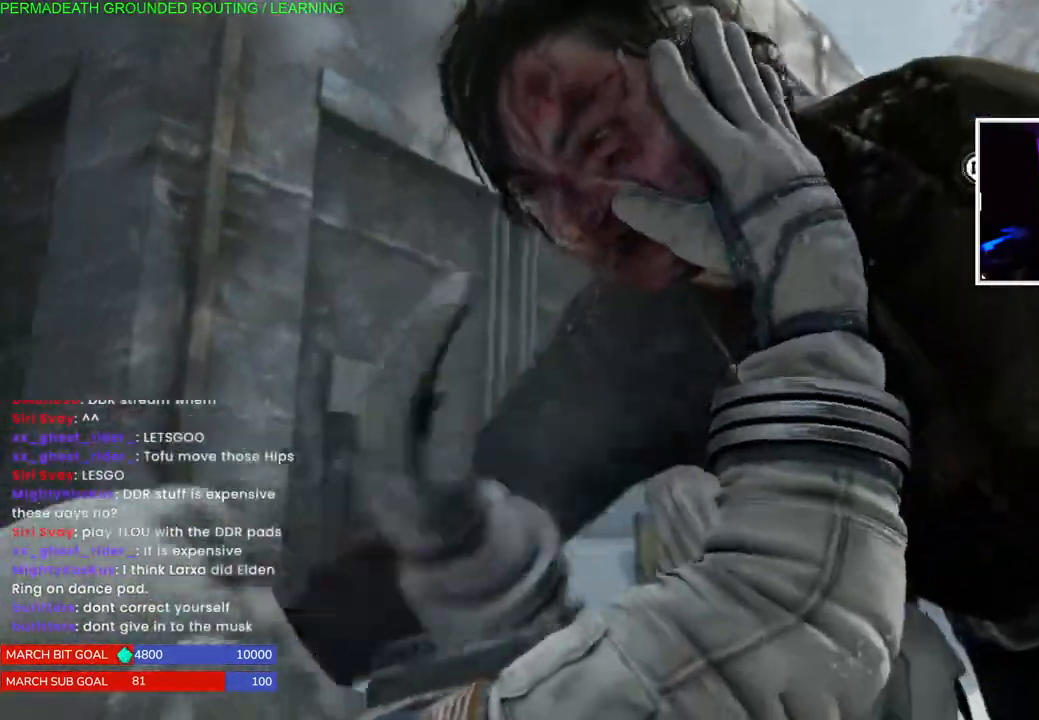
{"buttons": ["SQUARE"], "left_stick": "center", "right_stick": "center", "events": [[33, "SQUARE", "down"], [133, "SQUARE", "up"], [217, "SQUARE", "down"], [317, "SQUARE", "up"], [400, "SQUARE", "down"]]}
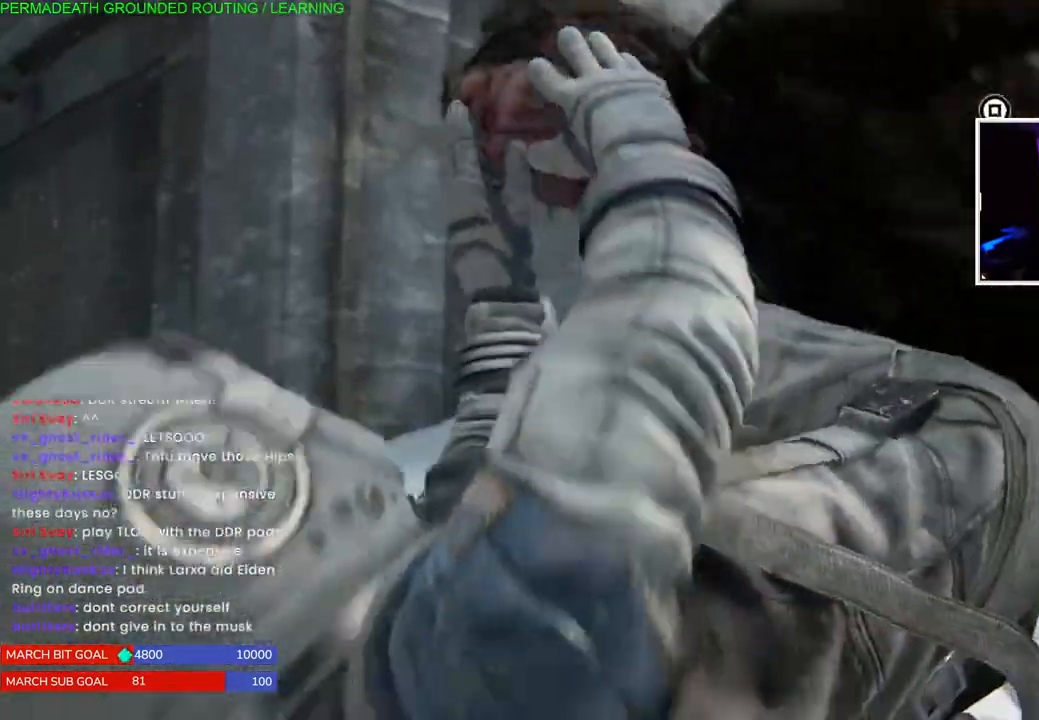
{"buttons": ["SQUARE"], "left_stick": "center", "right_stick": "center", "events": [[200, "SQUARE", "up"], [267, "SQUARE", "down"], [383, "SQUARE", "up"], [450, "SQUARE", "down"]]}
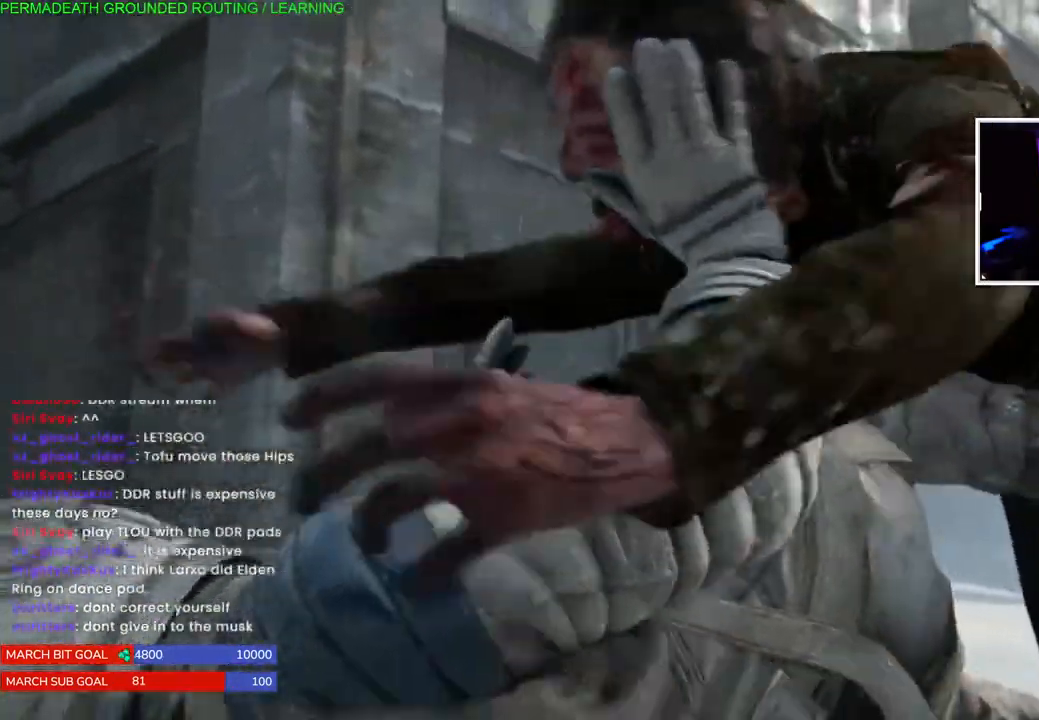
{"buttons": [], "left_stick": "center", "right_stick": "center", "events": [[67, "SQUARE", "up"], [150, "SQUARE", "down"], [250, "SQUARE", "up"], [333, "SQUARE", "down"], [450, "SQUARE", "up"]]}
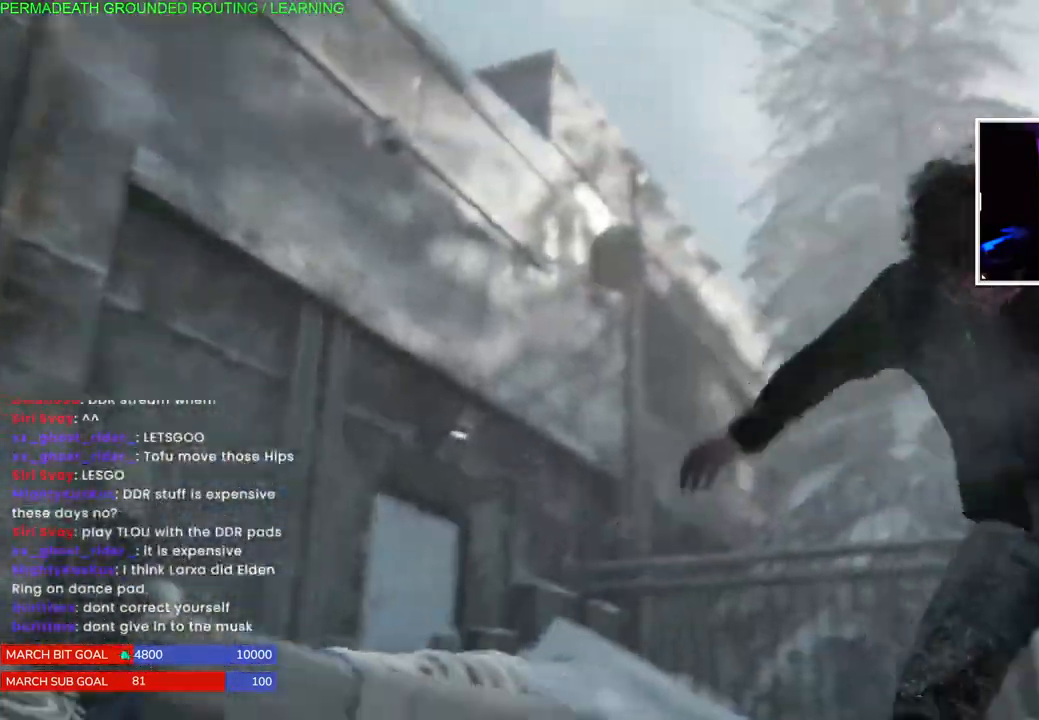
{"buttons": ["SQUARE"], "left_stick": "center", "right_stick": "center", "events": [[33, "SQUARE", "down"], [150, "SQUARE", "up"], [217, "SQUARE", "down"], [350, "SQUARE", "up"], [417, "SQUARE", "down"]]}
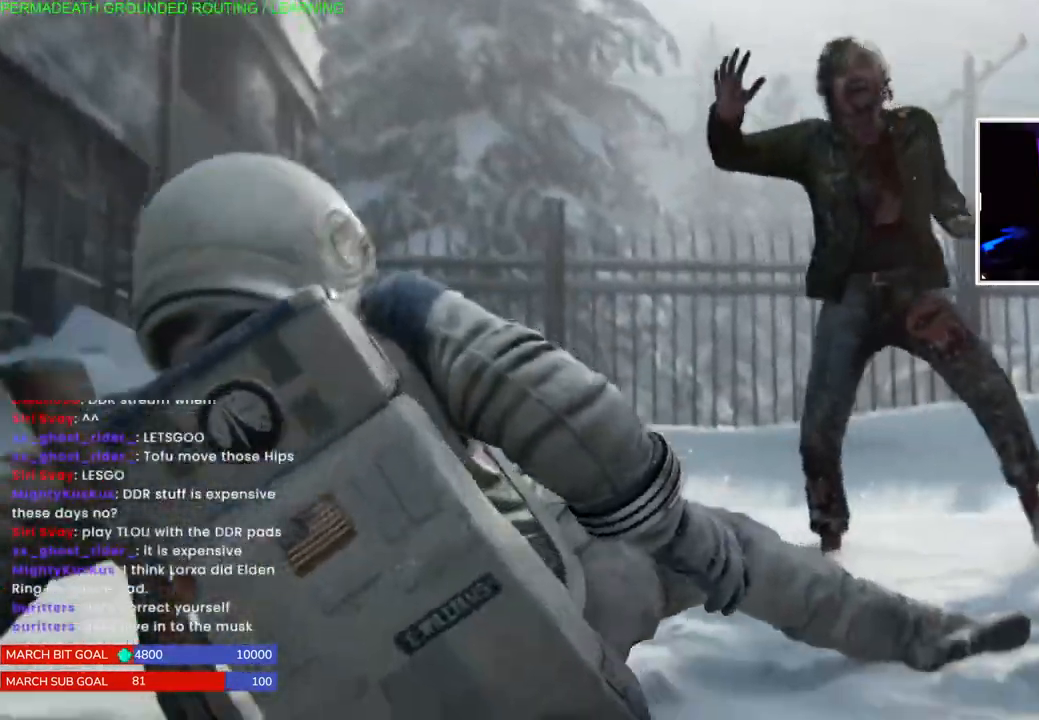
{"buttons": [], "left_stick": "up-left", "right_stick": "center", "events": [[33, "SQUARE", "up"], [433, "left_stick", "up-left"]]}
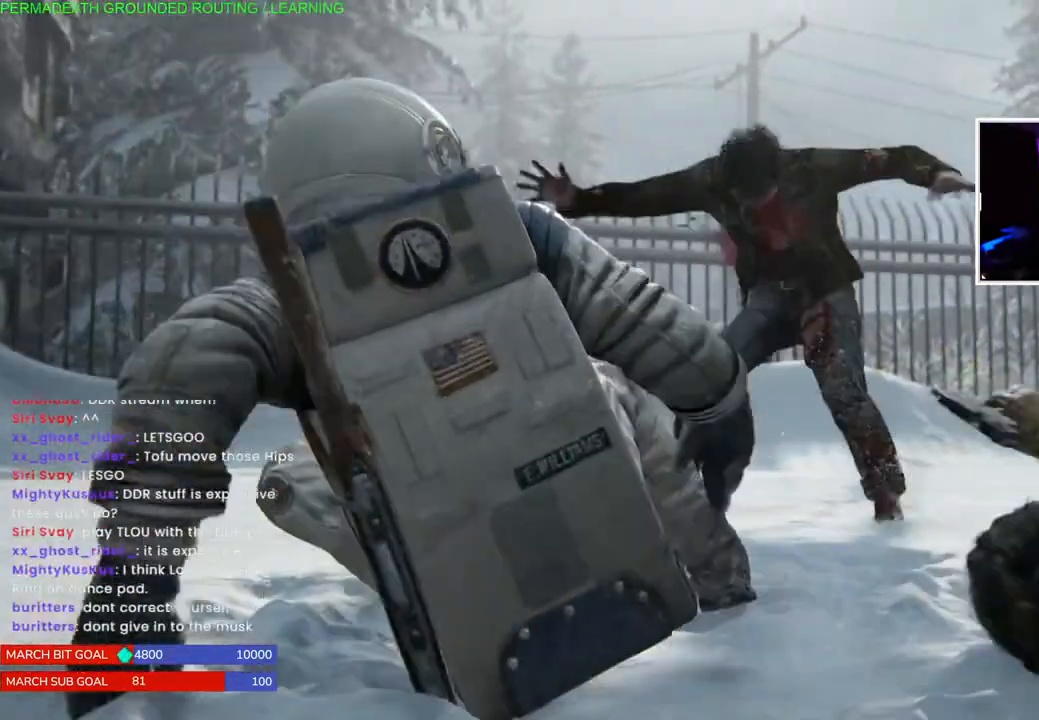
{"buttons": [], "left_stick": "center", "right_stick": "center", "events": [[217, "left_stick", "center"]]}